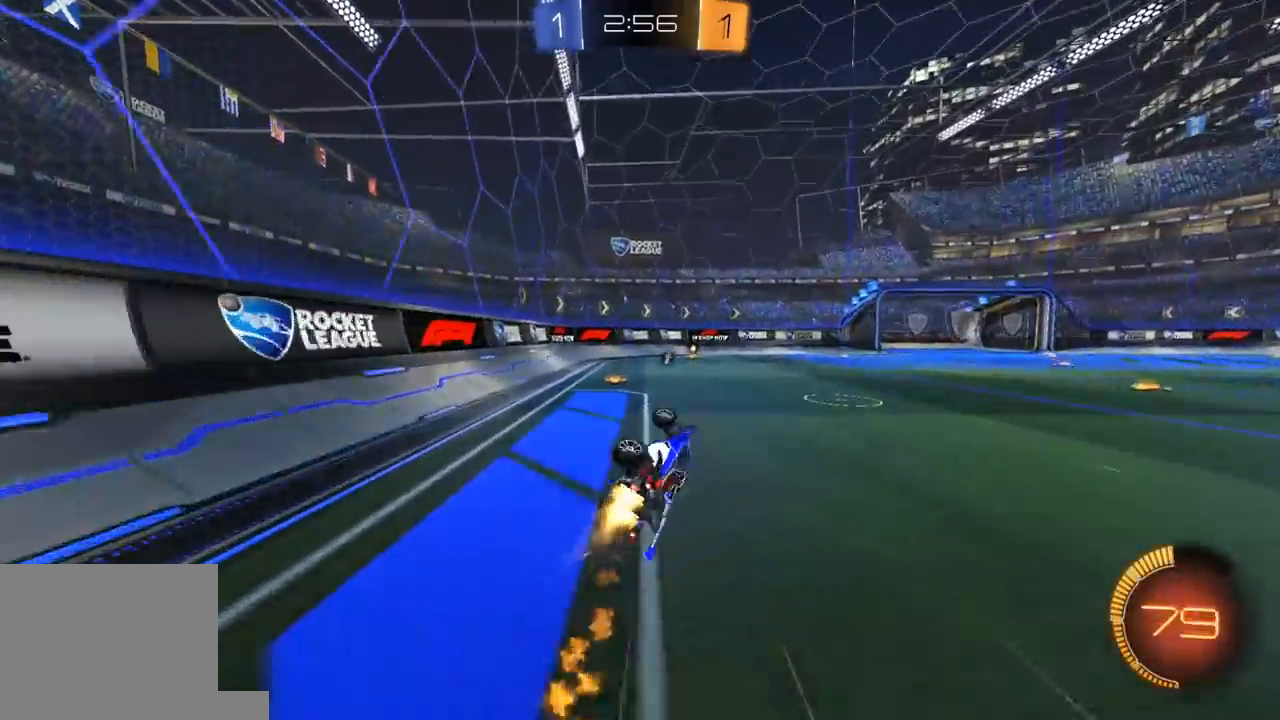
Gameplay with a controller (Xbox layout); each line is a JSON object with the inputs held at the frame after it (dt_ms = milliseconds from this image to that frame). "events" lists button and stick changes between this image and that frame as [ms after this image, input, new state], when the widget could be followed in between.
{"dt_ms": 500, "buttons": ["R1", "R2"], "left_stick": "center", "right_stick": "center", "events": [[183, "Y", "down"], [217, "L1", "up"], [233, "left_stick", "center"], [333, "Y", "up"]]}
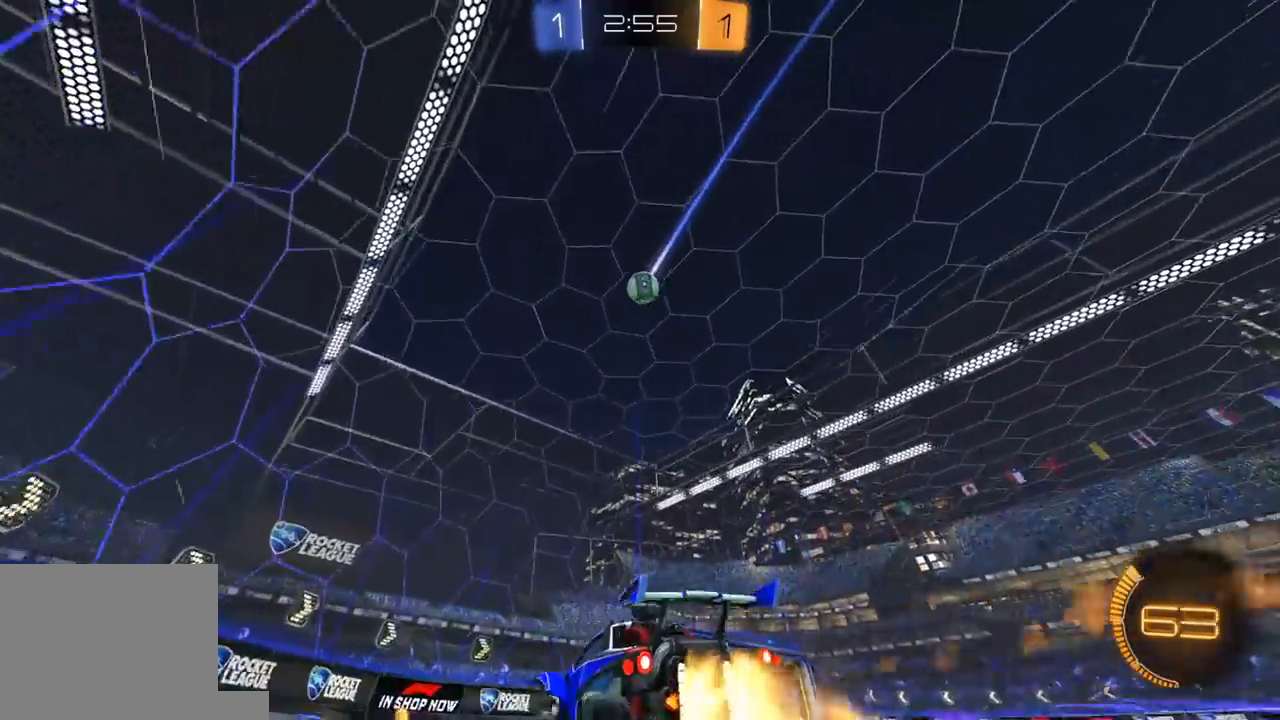
{"dt_ms": 500, "buttons": ["L2"], "left_stick": "right", "right_stick": "center", "events": [[183, "R1", "up"], [317, "L2", "down"], [317, "R2", "up"], [417, "left_stick", "right"]]}
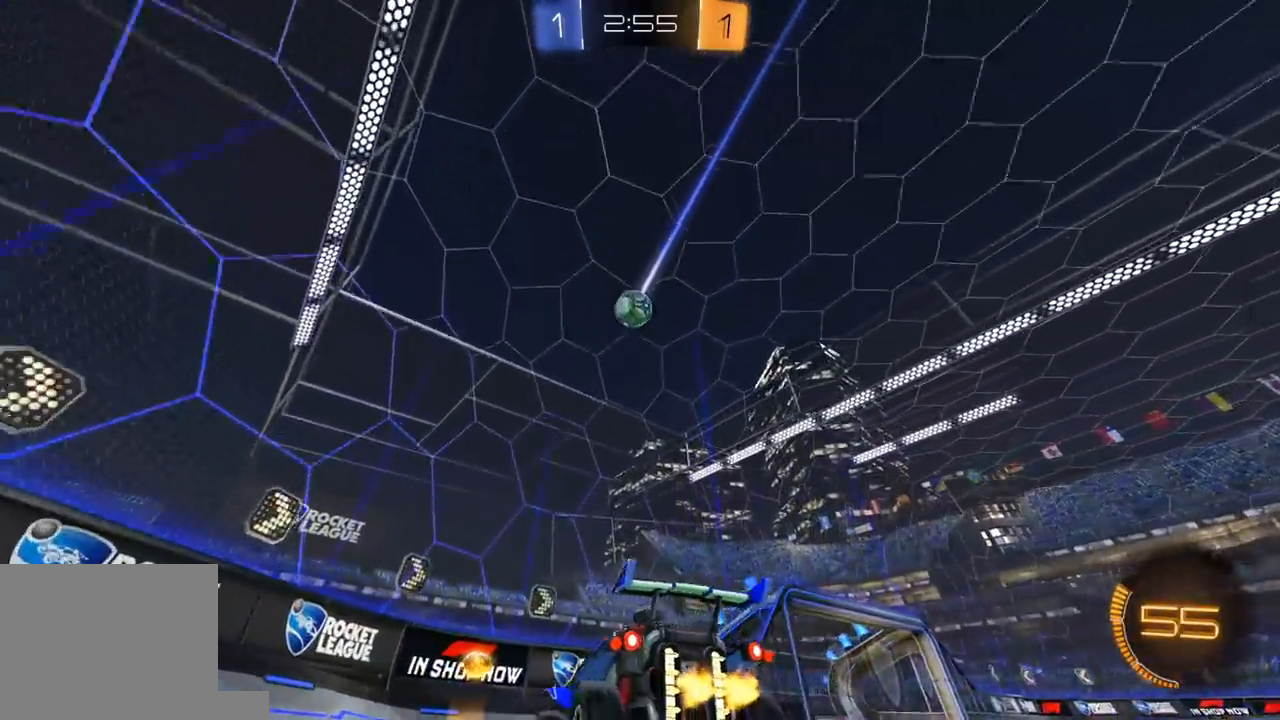
{"dt_ms": 500, "buttons": [], "left_stick": "right", "right_stick": "center"}
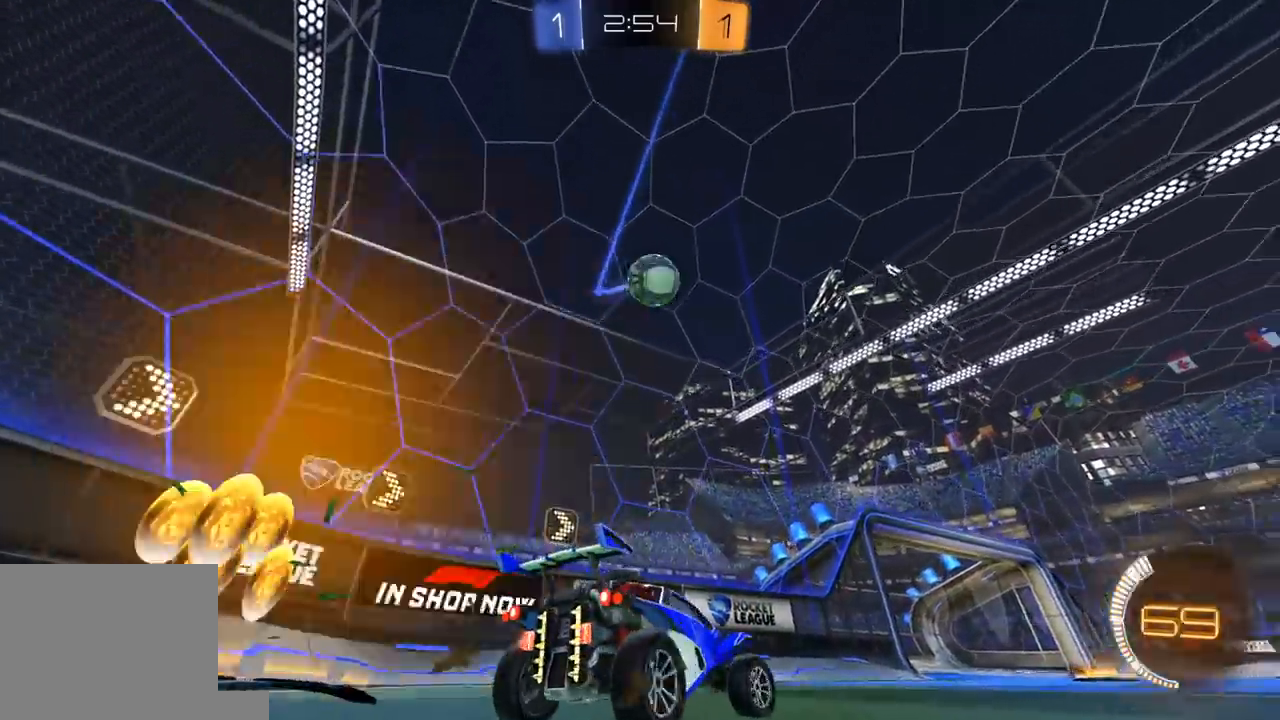
{"dt_ms": 500, "buttons": ["A", "R1", "R2"], "left_stick": "down", "right_stick": "center", "events": [[33, "R2", "down"], [333, "R1", "down"], [350, "A", "down"], [400, "L3", "down"], [400, "left_stick", "down"], [500, "L3", "up"]]}
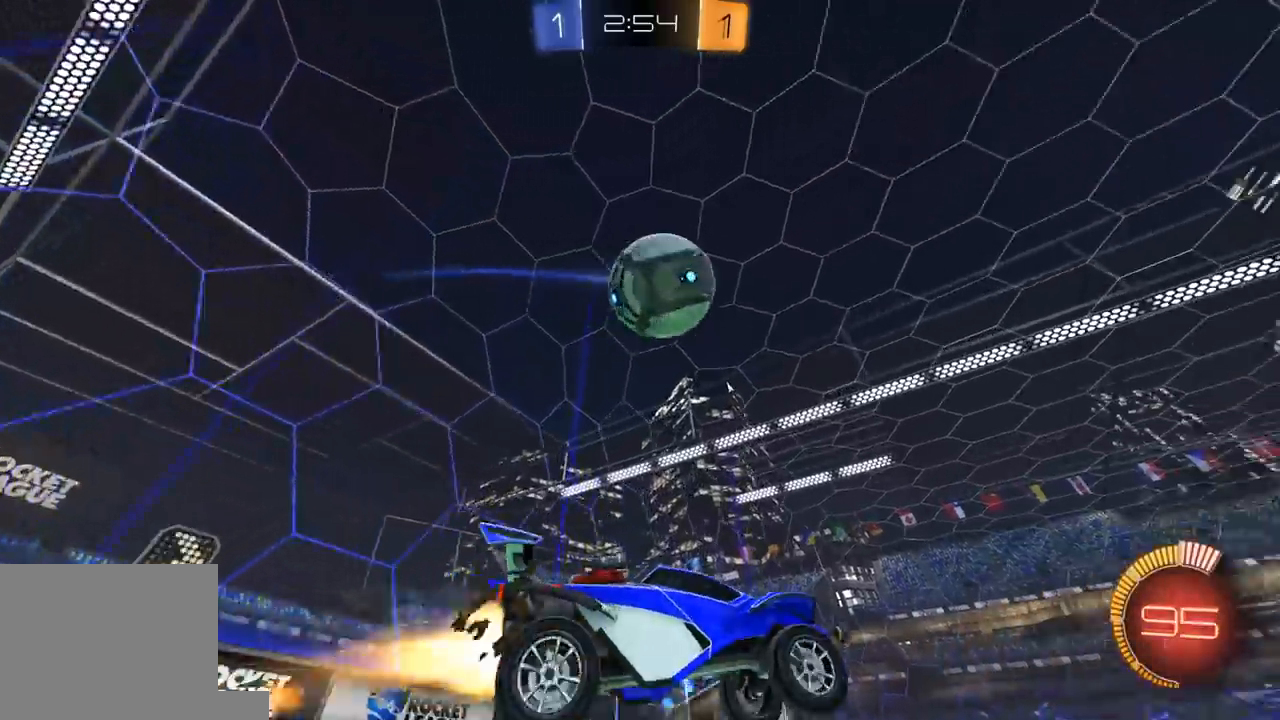
{"dt_ms": 500, "buttons": ["L1", "R1", "R2", "L3"], "left_stick": "right", "right_stick": "center", "events": [[33, "A", "up"], [50, "left_stick", "center"], [100, "A", "down"], [167, "X", "down"], [200, "left_stick", "up-left"], [217, "A", "up"], [233, "X", "up"], [267, "left_stick", "up-right"], [300, "L1", "down"], [433, "L3", "down"], [433, "left_stick", "right"]]}
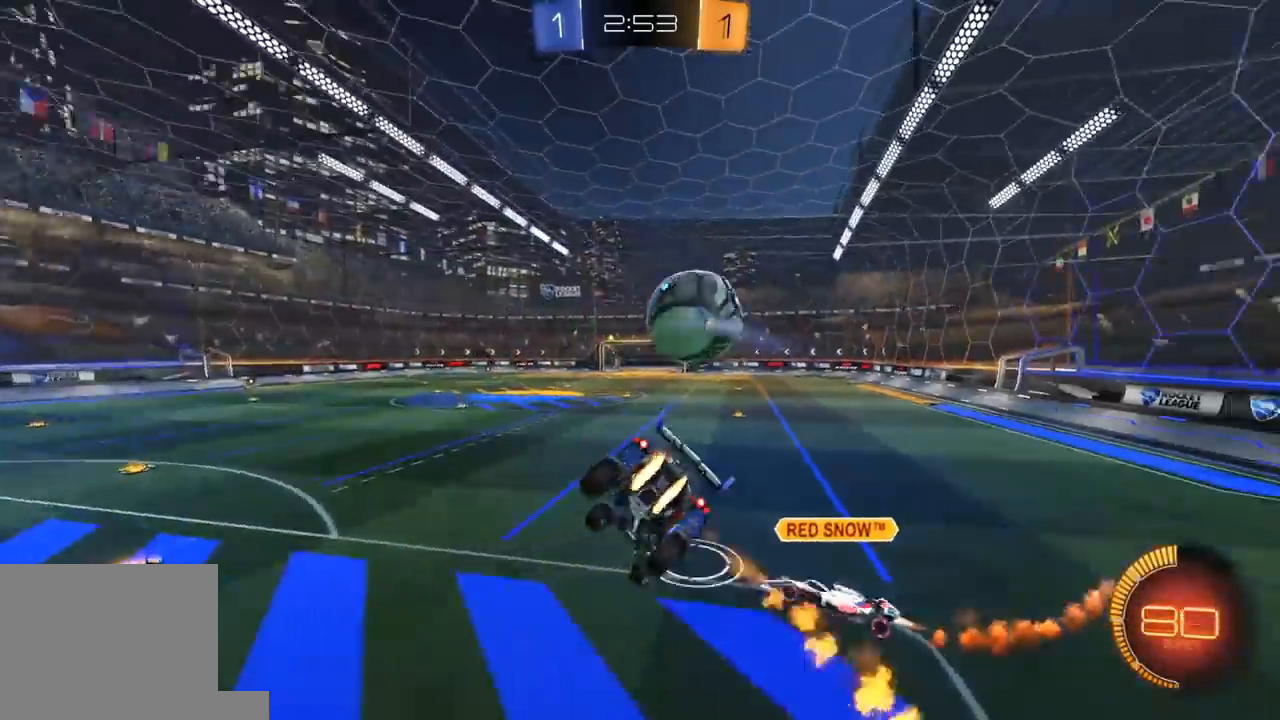
{"dt_ms": 500, "buttons": ["R1", "R2"], "left_stick": "down-left", "right_stick": "center", "events": [[150, "left_stick", "down-left"], [367, "L3", "up"], [417, "L1", "up"]]}
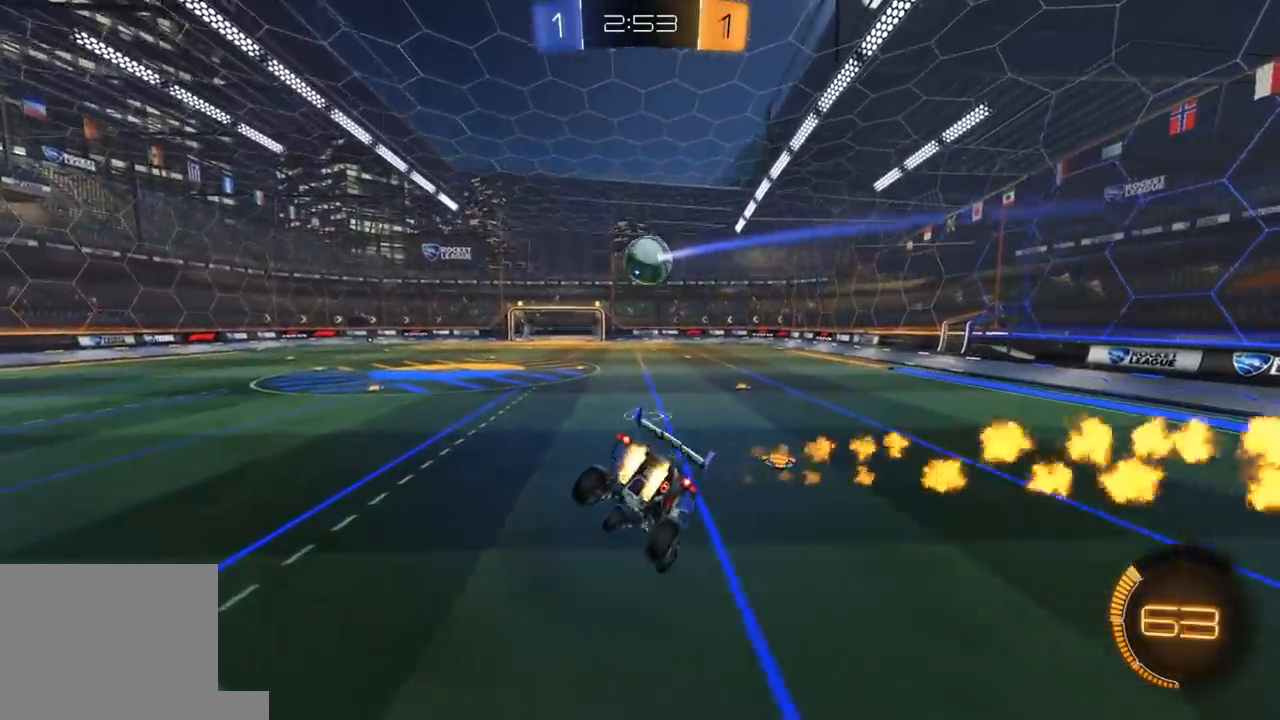
{"dt_ms": 500, "buttons": ["A", "L1", "R1", "R2", "L3"], "left_stick": "up-left", "right_stick": "center", "events": [[50, "left_stick", "center"], [67, "L1", "down"], [233, "left_stick", "up-right"], [417, "A", "down"], [433, "L3", "down"], [433, "left_stick", "up-left"], [483, "A", "up"], [500, "A", "down"]]}
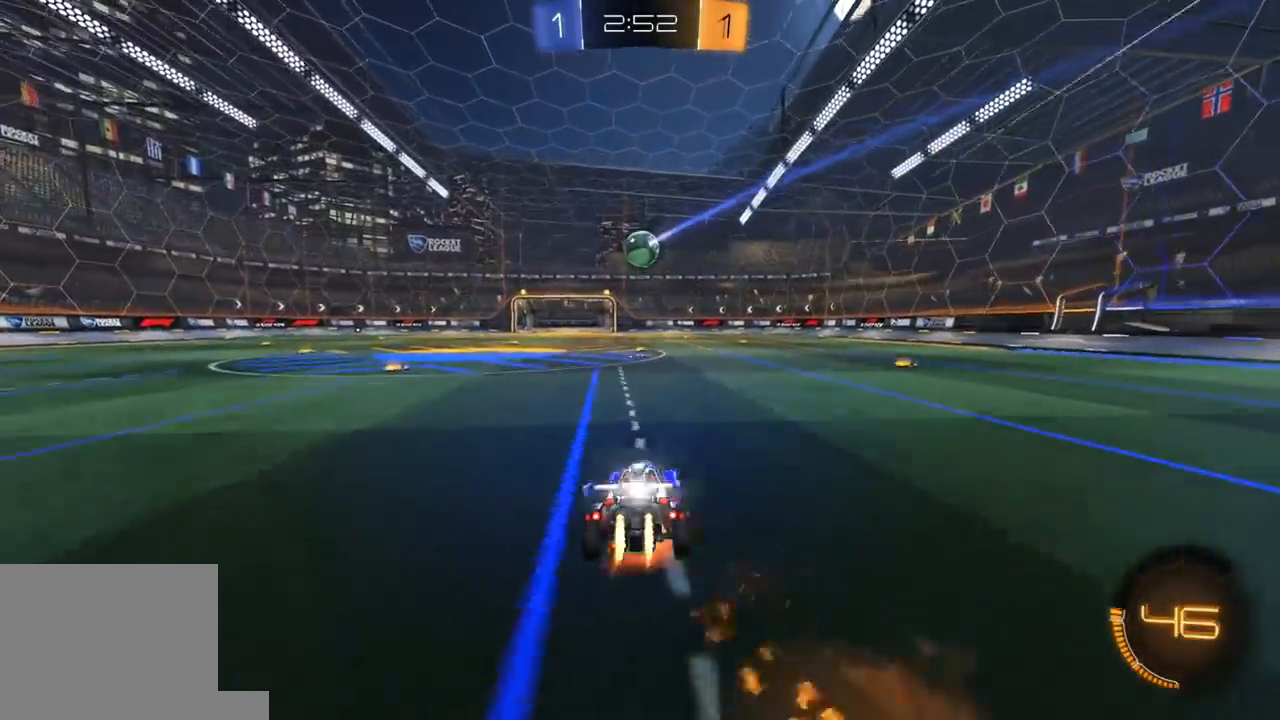
{"dt_ms": 500, "buttons": ["L1", "R2"], "left_stick": "down-left", "right_stick": "center", "events": [[83, "left_stick", "down"], [100, "A", "up"], [283, "left_stick", "down-left"], [417, "L3", "up"], [500, "R1", "up"]]}
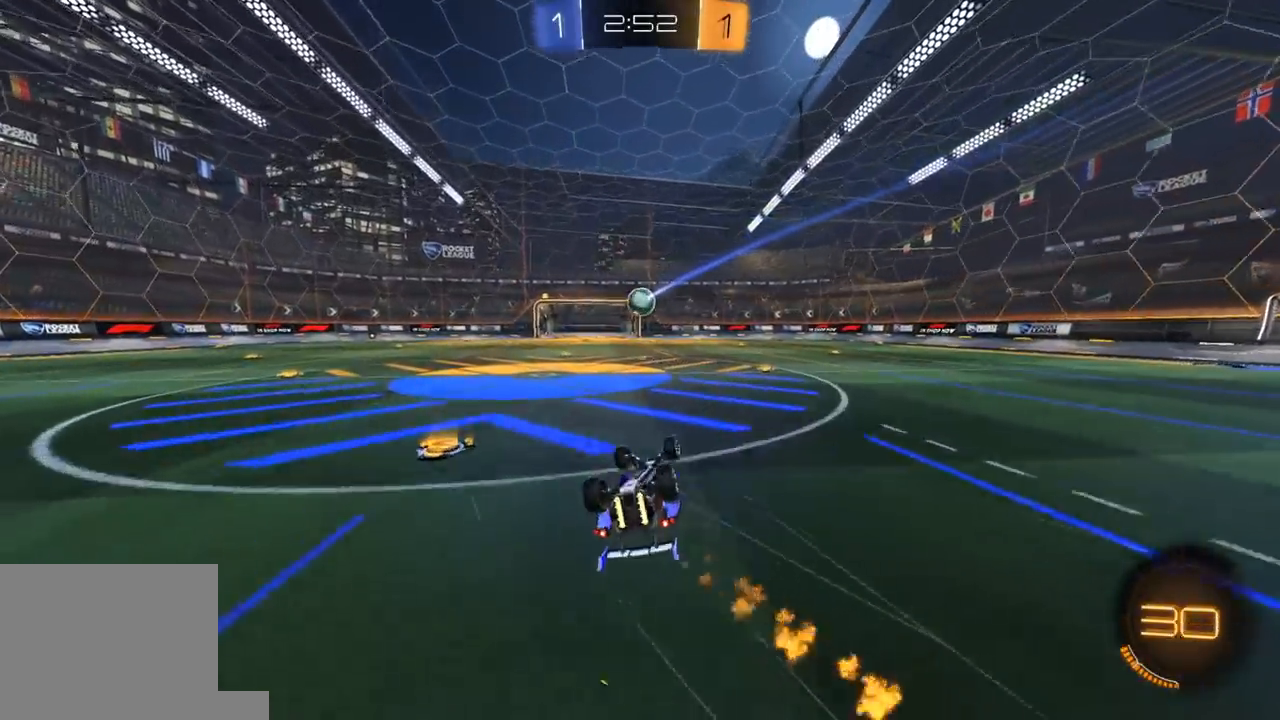
{"dt_ms": 500, "buttons": ["R2"], "left_stick": "center", "right_stick": "center", "events": [[283, "left_stick", "left"], [333, "L1", "up"], [433, "left_stick", "center"]]}
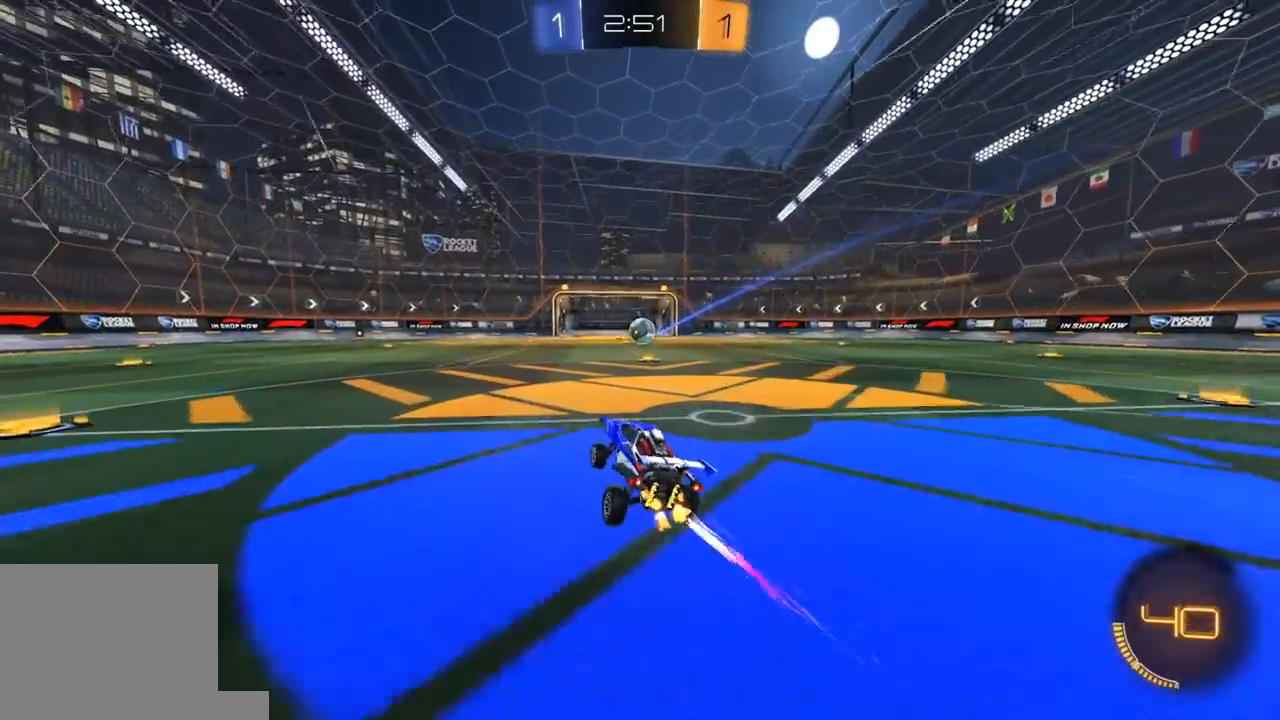
{"dt_ms": 500, "buttons": ["R2"], "left_stick": "up-left", "right_stick": "center"}
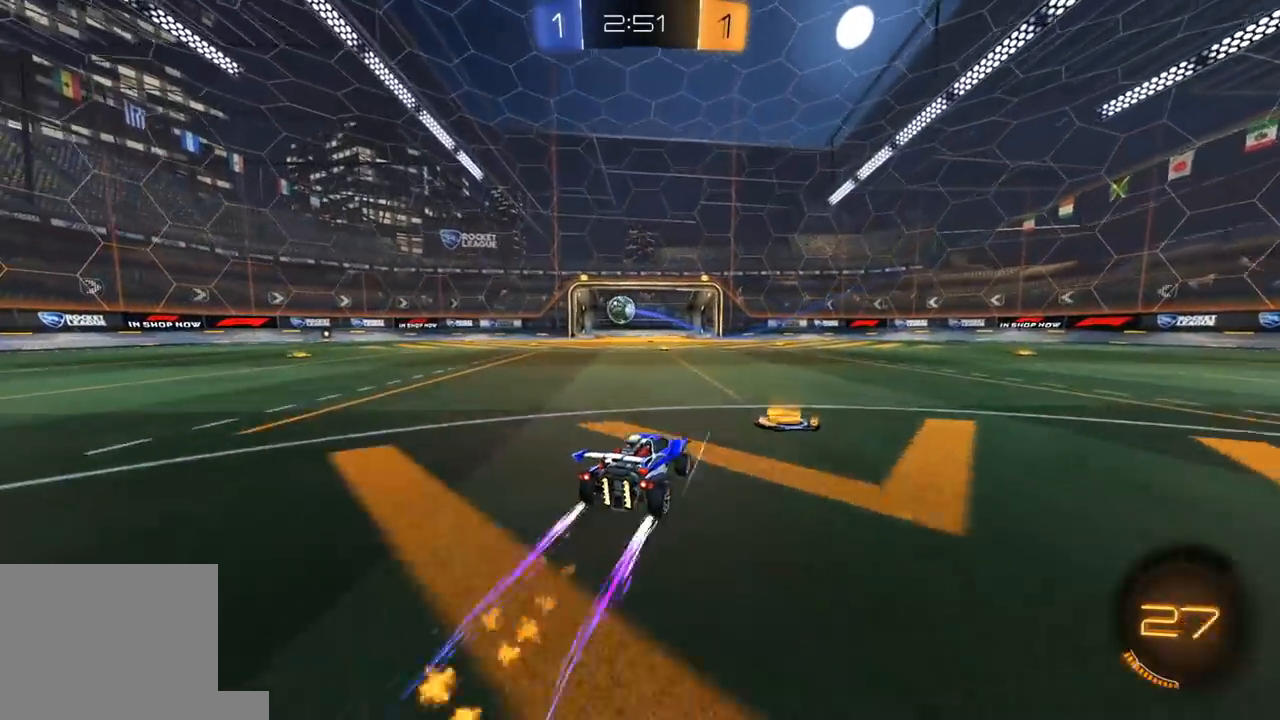
{"dt_ms": 500, "buttons": ["R2"], "left_stick": "right", "right_stick": "center", "events": [[33, "L1", "down"], [100, "left_stick", "left"], [150, "L1", "up"], [367, "left_stick", "center"], [483, "left_stick", "right"]]}
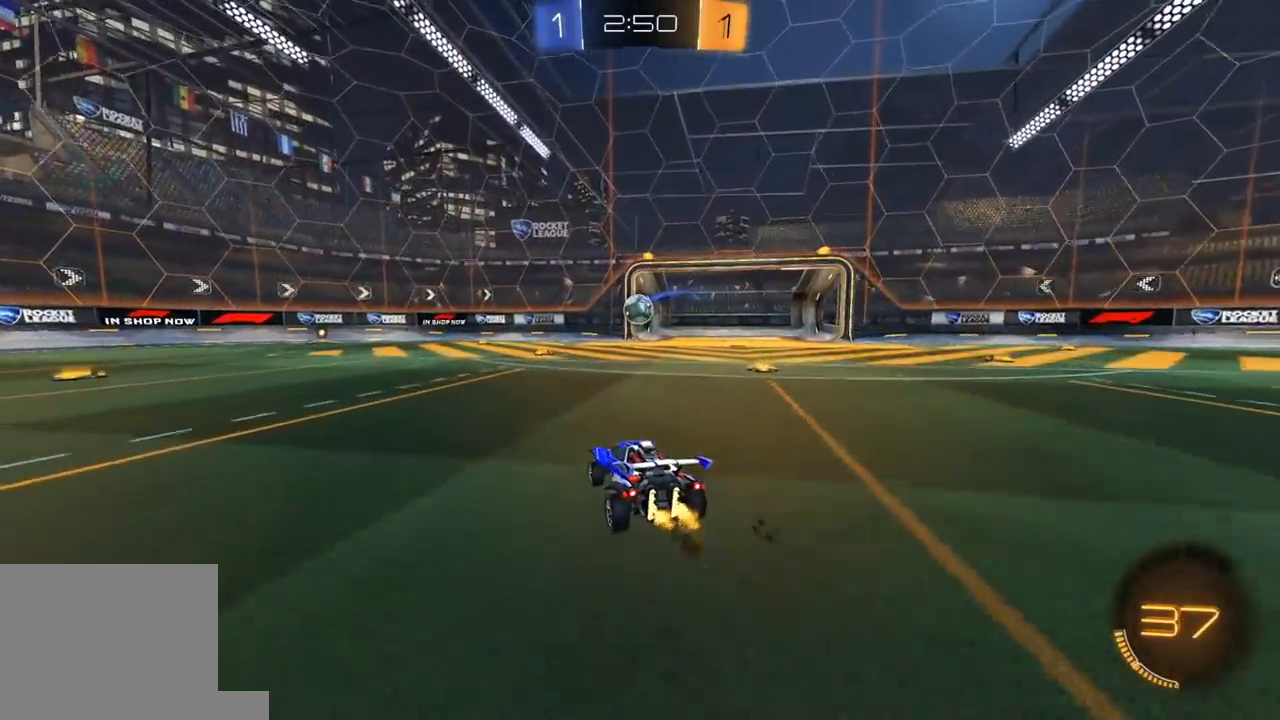
{"dt_ms": 500, "buttons": ["R2"], "left_stick": "left", "right_stick": "center", "events": [[133, "left_stick", "center"], [217, "L2", "down"], [250, "R2", "up"], [383, "left_stick", "left"], [400, "L2", "up"], [433, "R2", "down"]]}
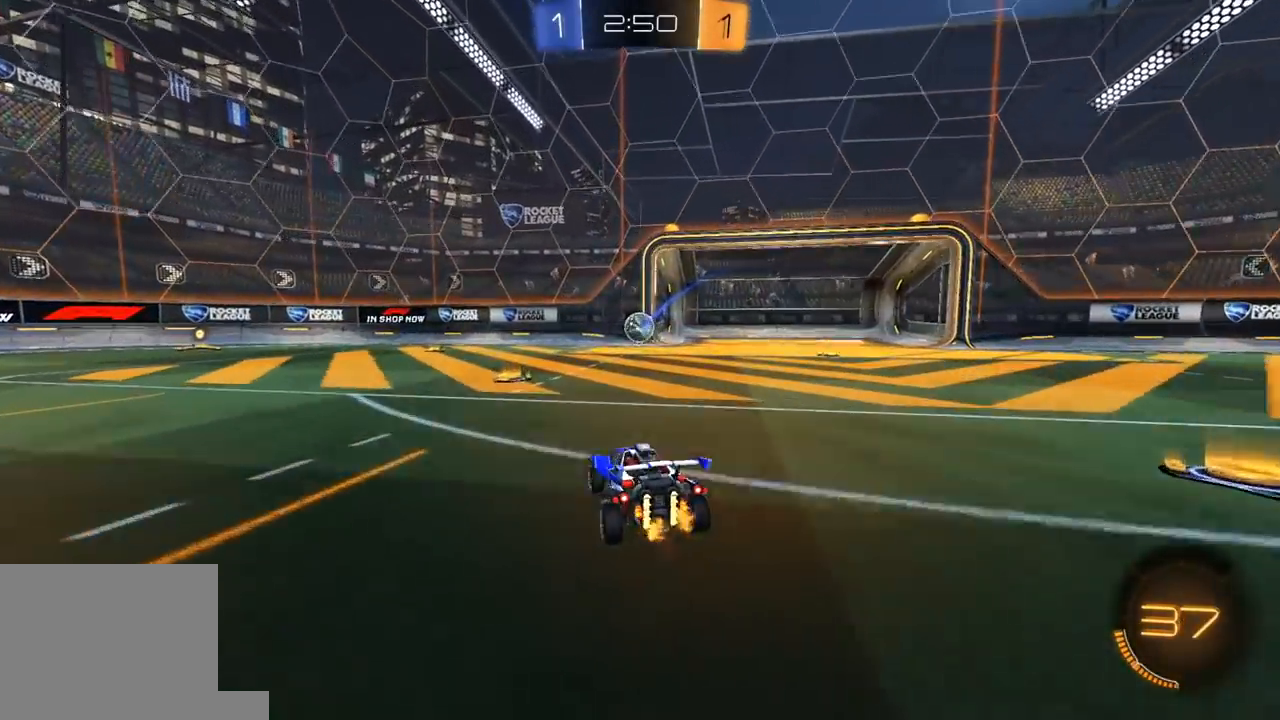
{"dt_ms": 500, "buttons": ["R1", "R2"], "left_stick": "center", "right_stick": "center", "events": [[33, "left_stick", "center"], [267, "R2", "up"], [283, "left_stick", "left"], [317, "R2", "down"], [417, "R1", "down"], [433, "left_stick", "center"]]}
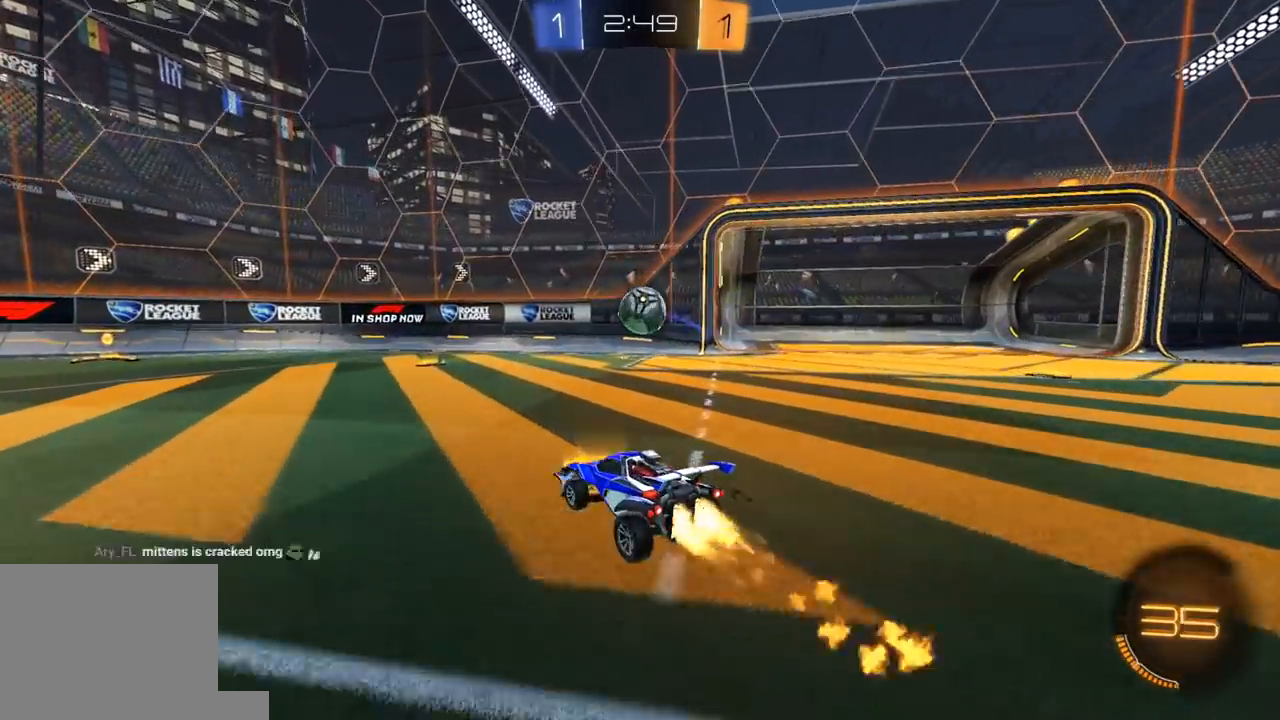
{"dt_ms": 500, "buttons": ["A", "L1", "R1", "R2", "L3"], "left_stick": "right", "right_stick": "center", "events": [[33, "left_stick", "right"], [200, "left_stick", "left"], [350, "A", "down"], [400, "left_stick", "right"], [433, "A", "up"], [433, "L1", "down"], [450, "L3", "down"], [500, "A", "down"]]}
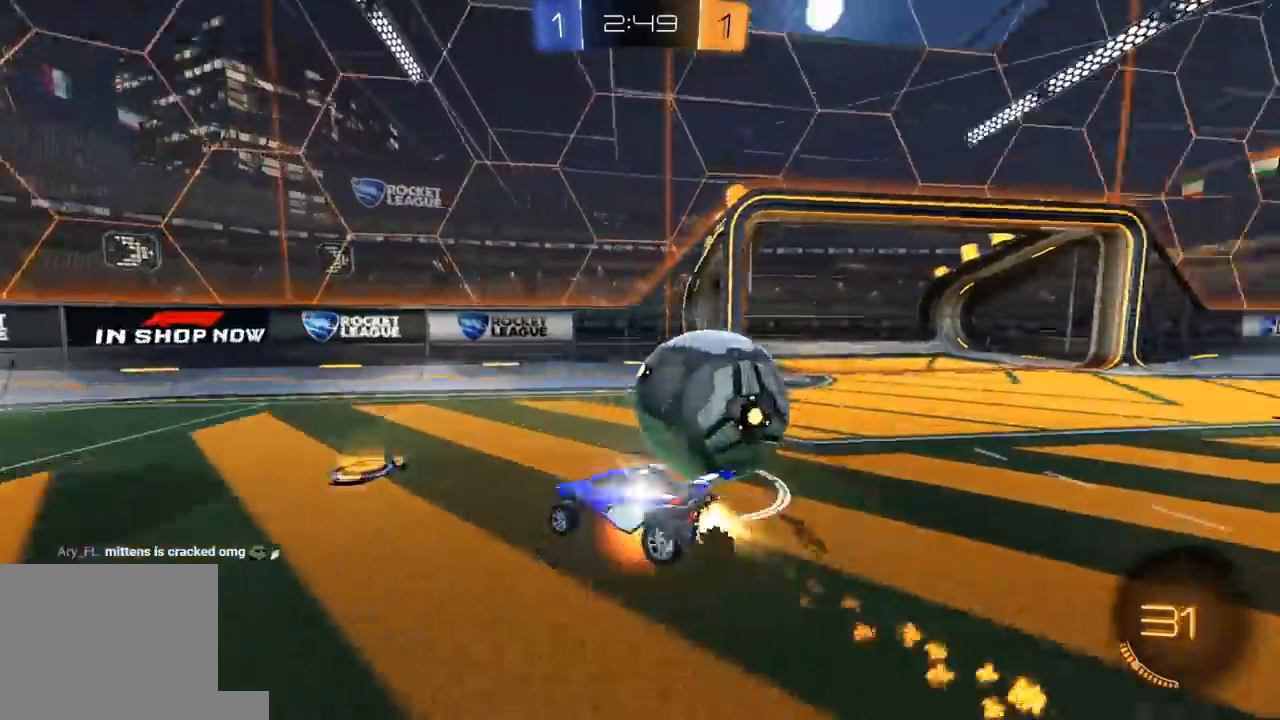
{"dt_ms": 500, "buttons": ["R2"], "left_stick": "down-left", "right_stick": "center", "events": [[83, "A", "up"], [183, "L3", "up"], [200, "R1", "up"], [267, "left_stick", "down"], [283, "L1", "up"], [317, "left_stick", "down-left"]]}
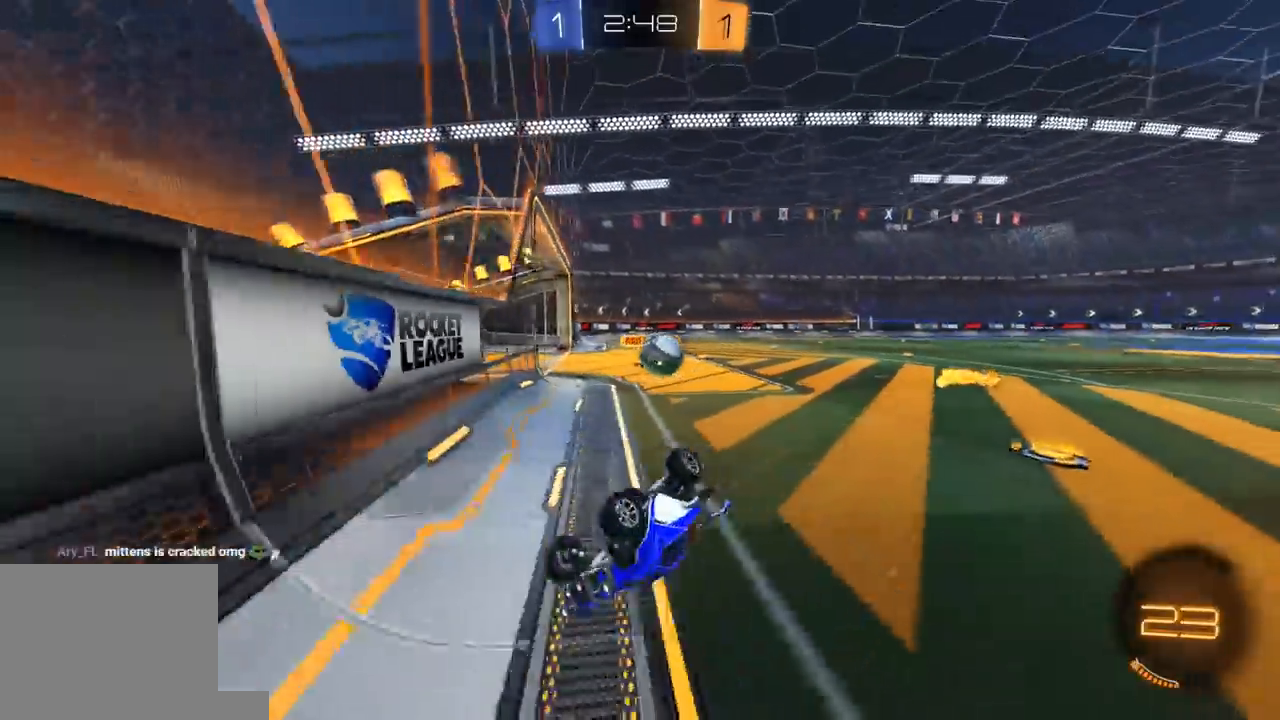
{"dt_ms": 500, "buttons": ["R1", "R2"], "left_stick": "down-left", "right_stick": "center", "events": [[350, "R1", "down"]]}
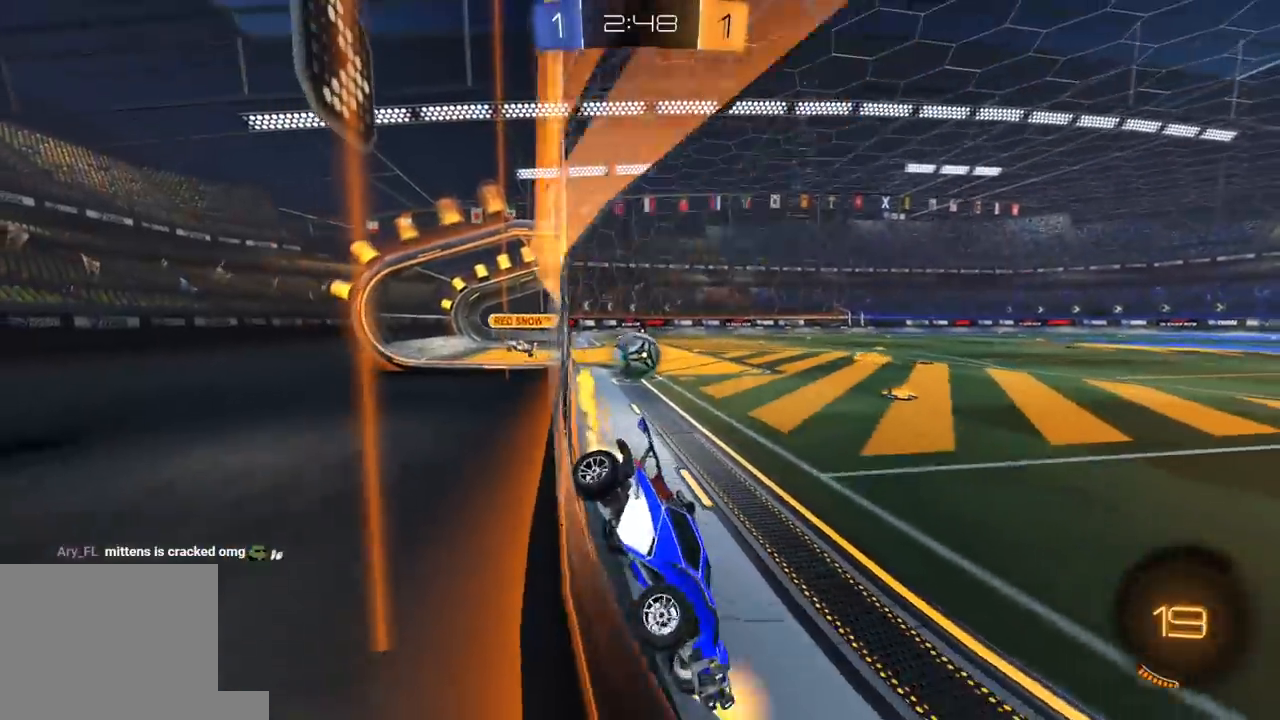
{"dt_ms": 500, "buttons": [], "left_stick": "left", "right_stick": "center", "events": [[33, "R1", "up"], [83, "R1", "down"], [100, "left_stick", "center"], [150, "left_stick", "left"], [233, "R1", "up"], [367, "R2", "up"]]}
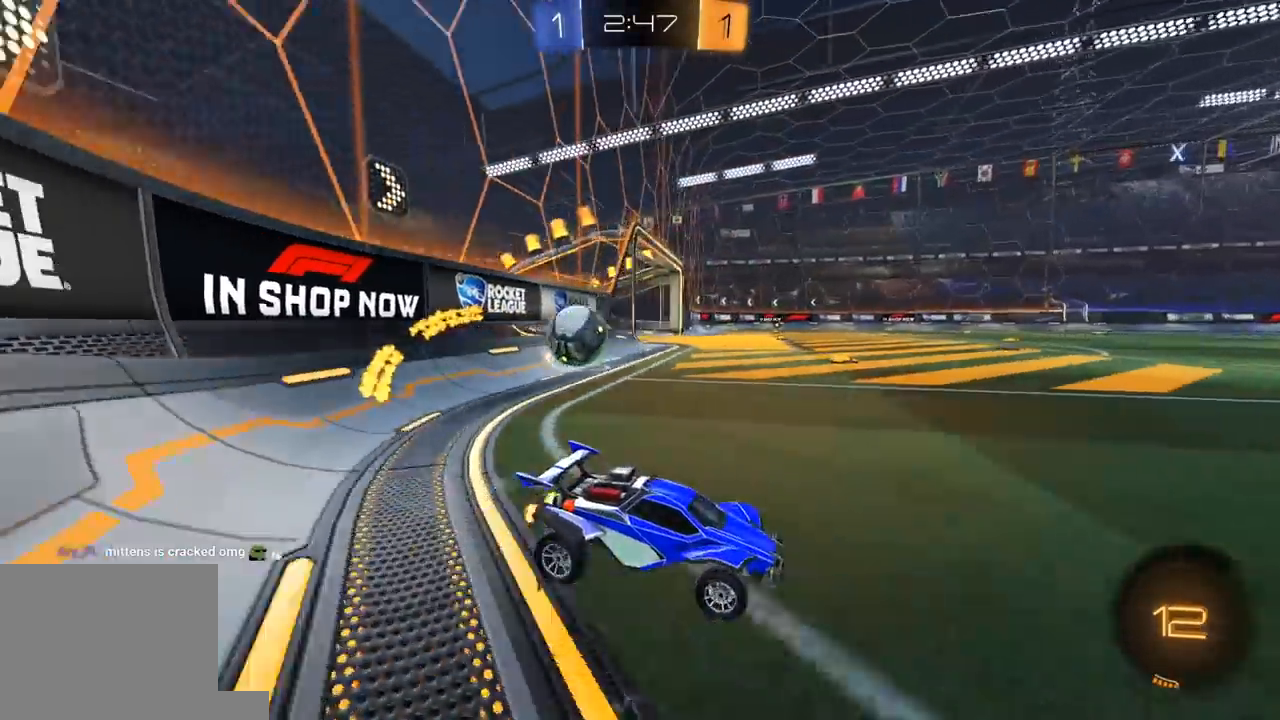
{"dt_ms": 500, "buttons": ["R2"], "left_stick": "right", "right_stick": "center", "events": [[50, "left_stick", "right"], [83, "L1", "down"], [133, "R2", "down"], [333, "L1", "up"]]}
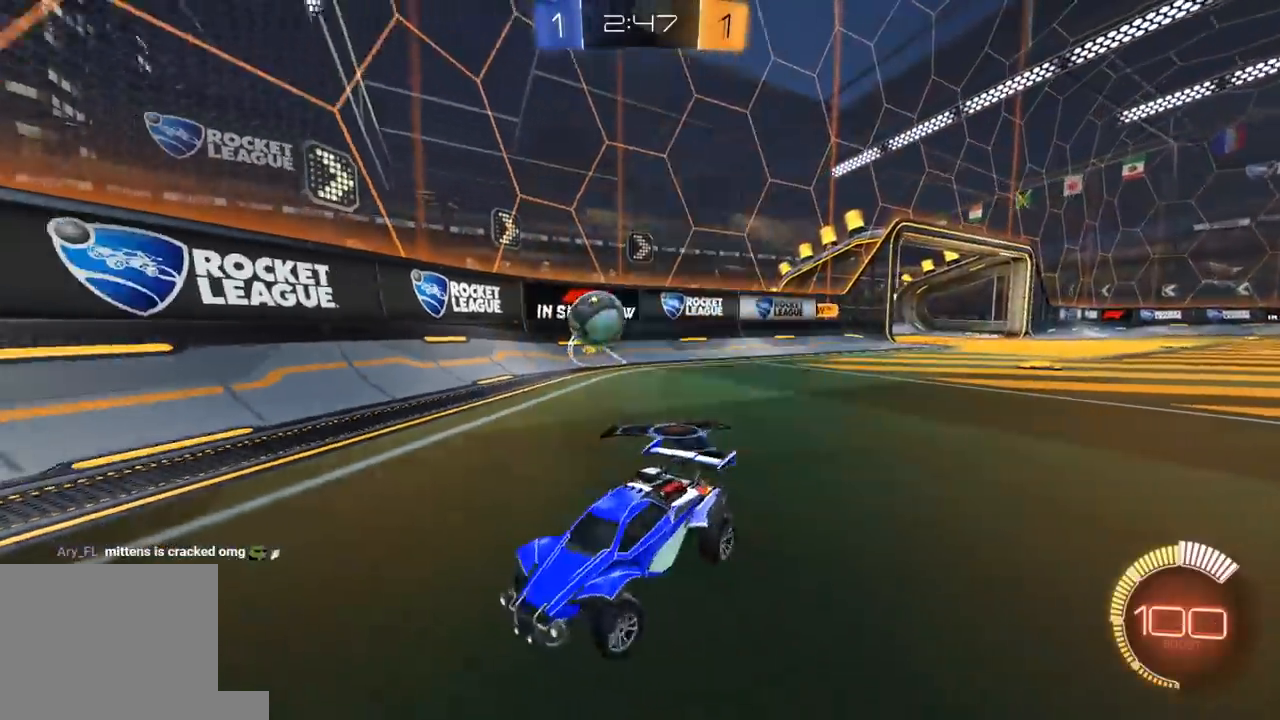
{"dt_ms": 500, "buttons": ["R1", "R2"], "left_stick": "right", "right_stick": "center", "events": [[483, "R1", "down"]]}
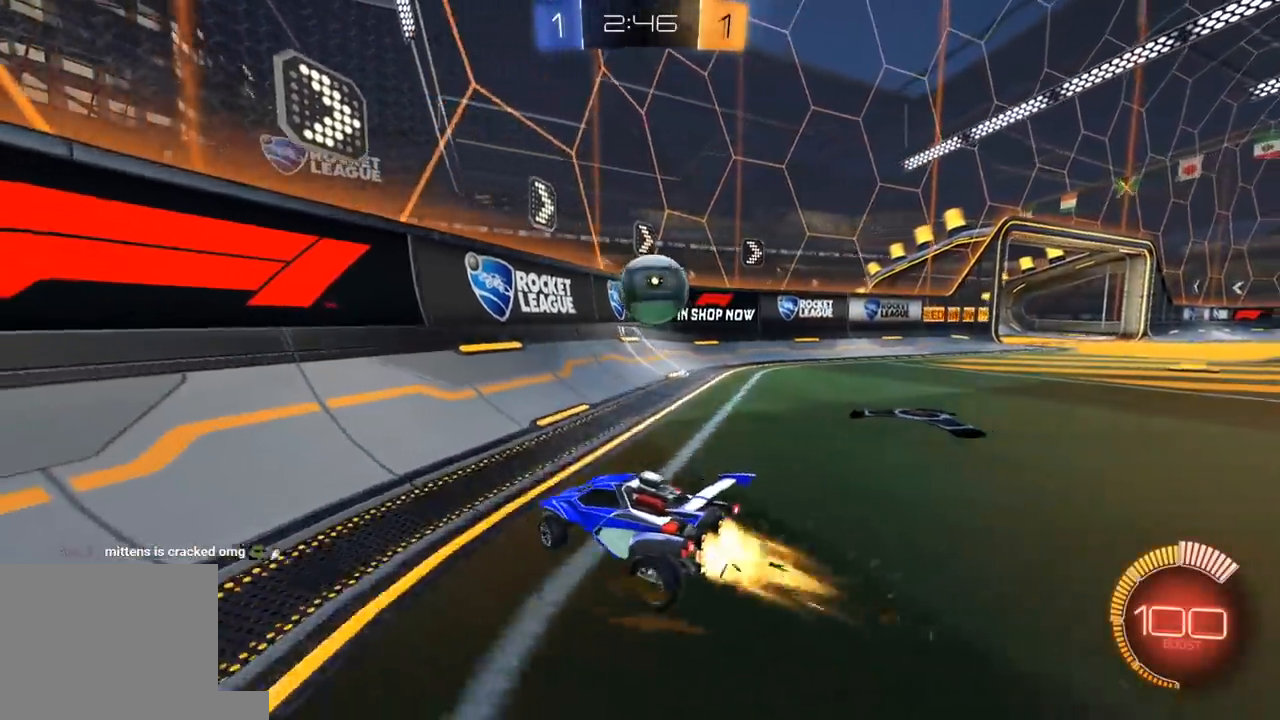
{"dt_ms": 500, "buttons": ["R1", "R2"], "left_stick": "left", "right_stick": "center", "events": [[250, "R1", "up"], [317, "R1", "down"], [450, "left_stick", "up"], [500, "left_stick", "left"]]}
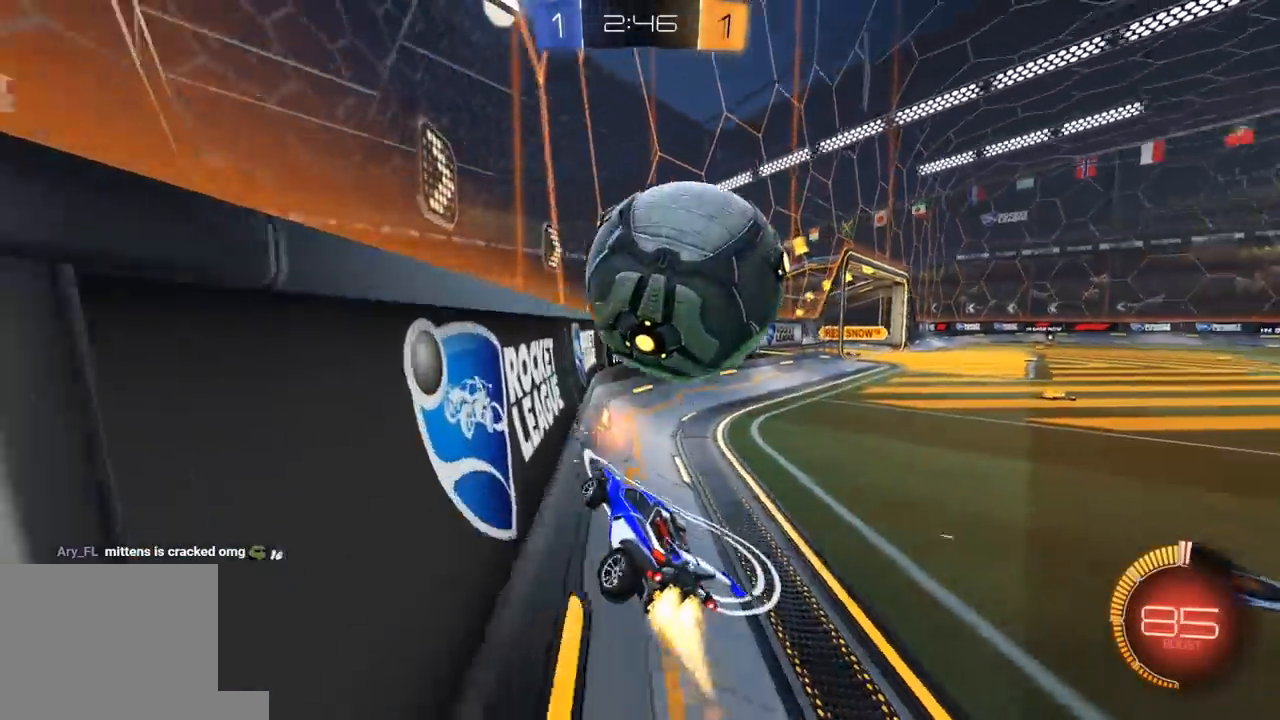
{"dt_ms": 500, "buttons": ["R2"], "left_stick": "right", "right_stick": "center"}
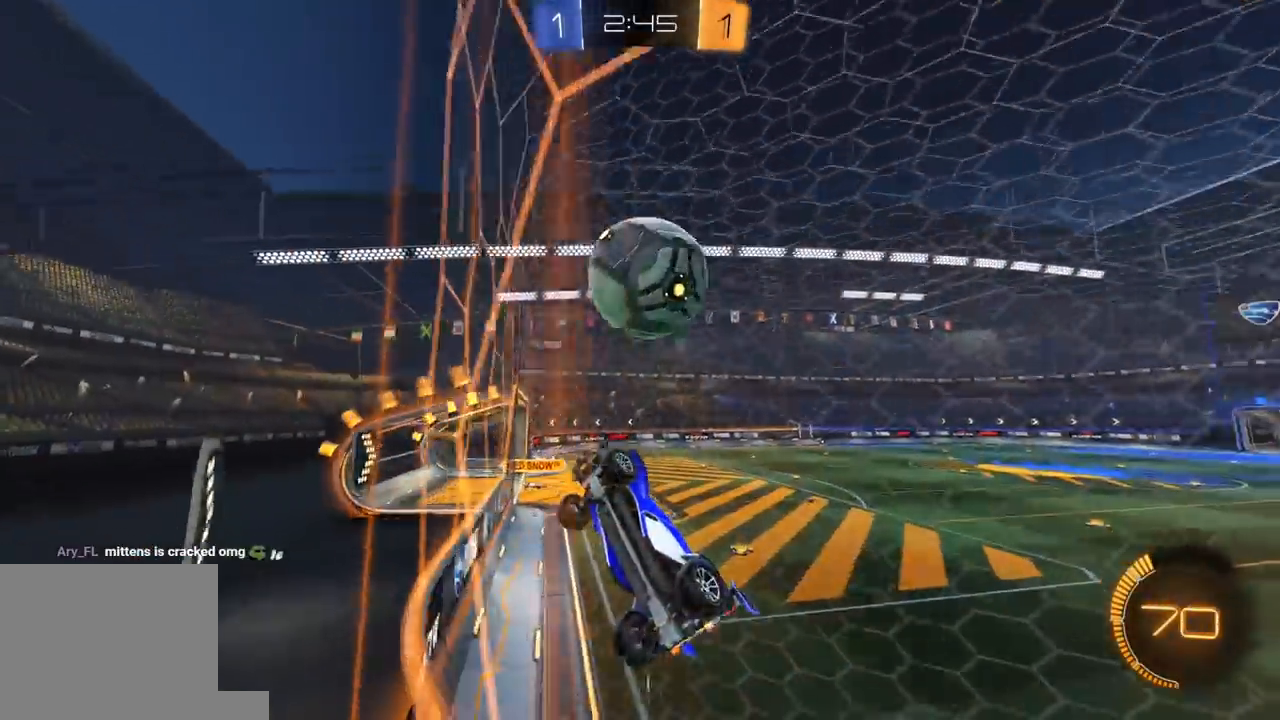
{"dt_ms": 500, "buttons": ["X", "R2"], "left_stick": "down-right", "right_stick": "center", "events": [[183, "L2", "down"], [200, "R2", "up"], [217, "left_stick", "center"], [283, "left_stick", "down"], [333, "A", "down"], [333, "R2", "down"], [350, "L3", "down"], [417, "X", "down"], [500, "A", "up"], [500, "L2", "up"], [500, "L3", "up"], [500, "left_stick", "down-right"]]}
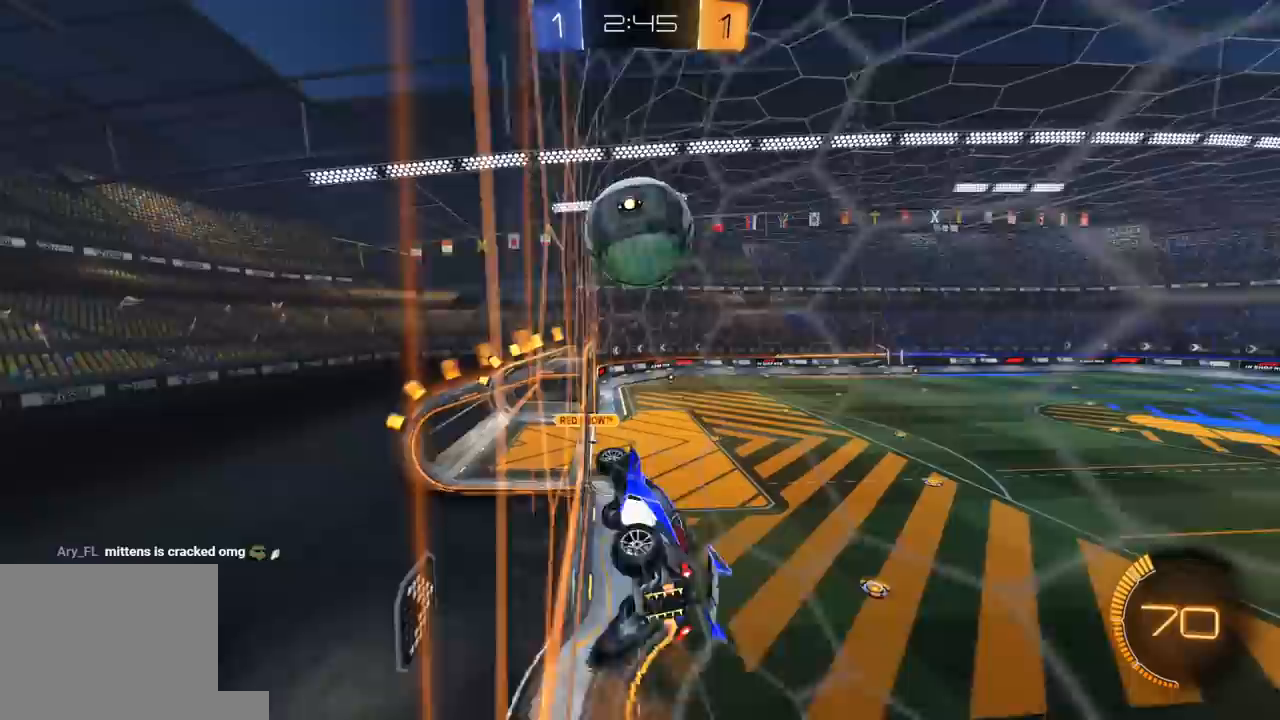
{"dt_ms": 1000, "buttons": ["X", "R1", "R2"], "left_stick": "right", "right_stick": "center"}
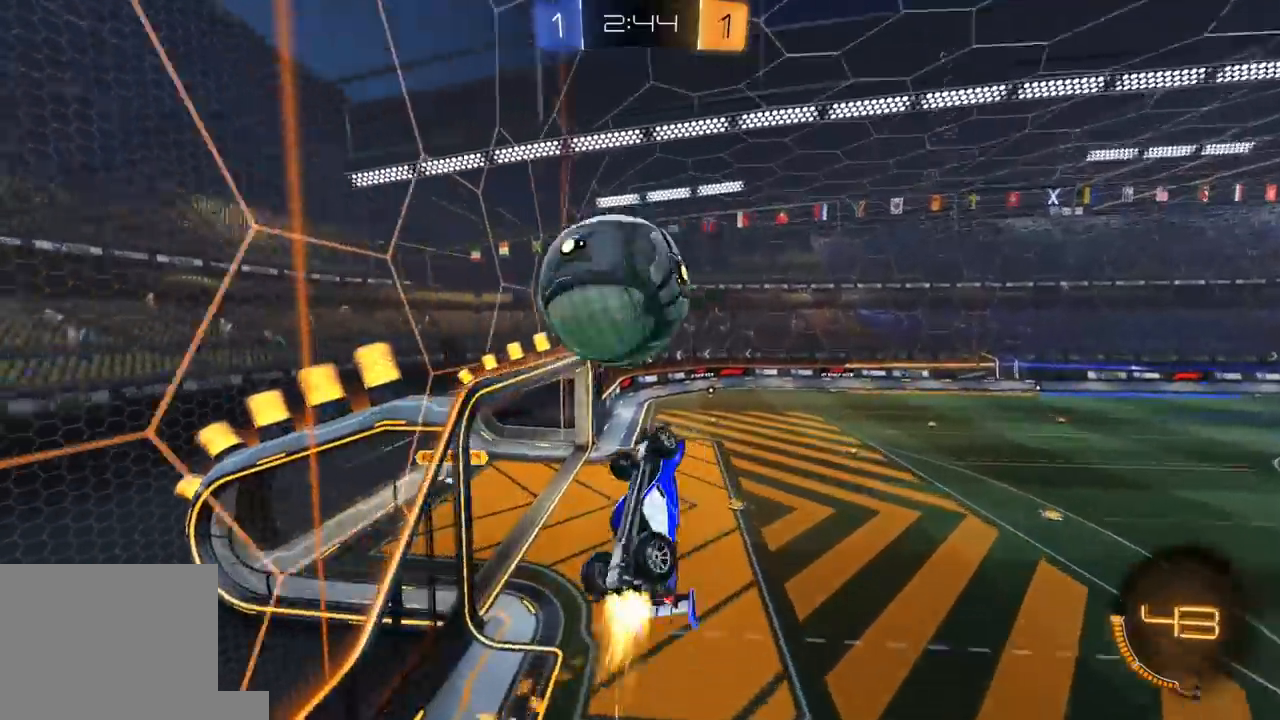
{"dt_ms": 500, "buttons": ["L1", "R2", "L3"], "left_stick": "down-left", "right_stick": "center", "events": [[50, "left_stick", "up"], [100, "X", "up"], [117, "R1", "up"], [117, "left_stick", "up-left"], [133, "L1", "down"], [133, "L3", "down"], [167, "A", "down"], [267, "A", "up"], [333, "left_stick", "down-left"]]}
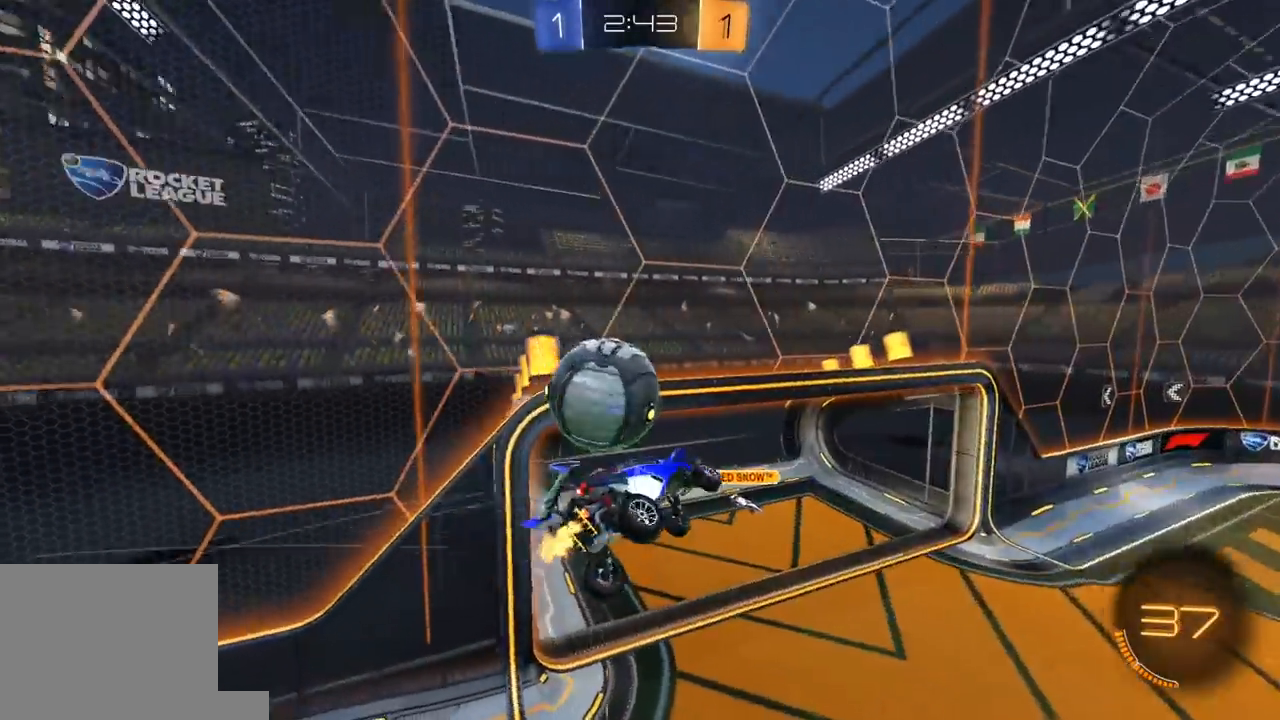
{"dt_ms": 500, "buttons": ["L1", "R2"], "left_stick": "down-left", "right_stick": "center", "events": [[33, "L3", "up"]]}
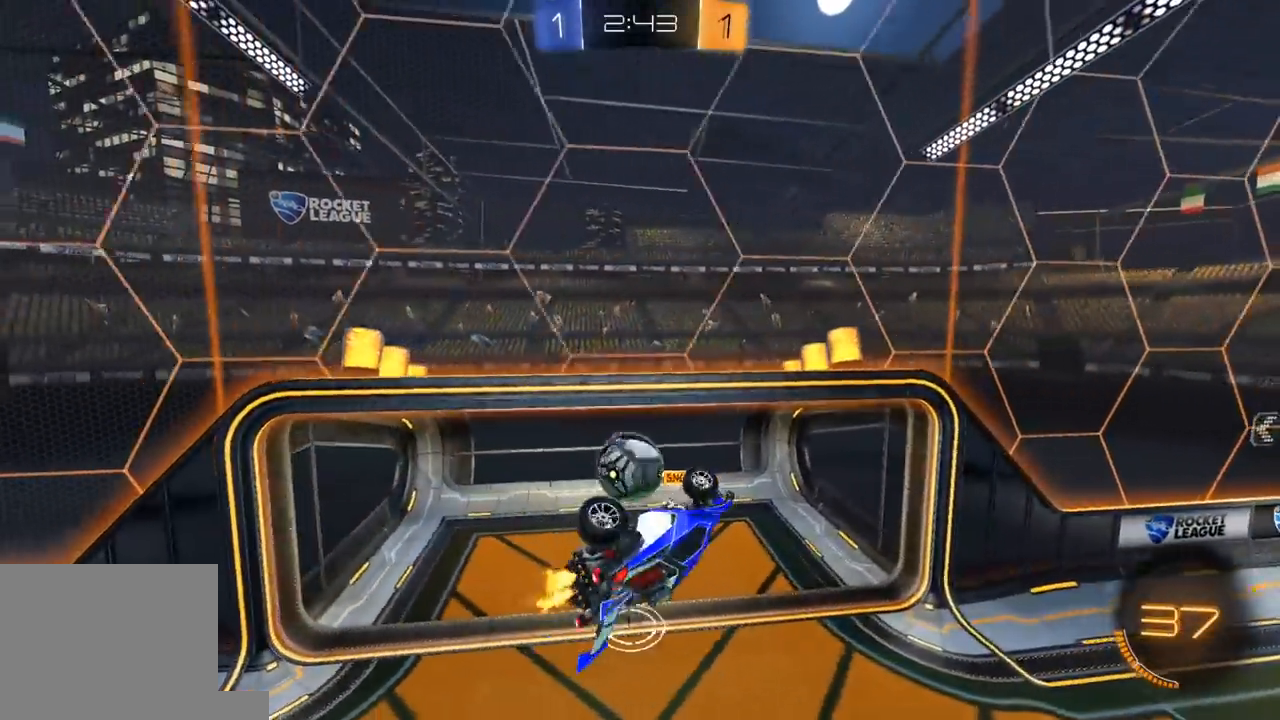
{"dt_ms": 500, "buttons": ["R2"], "left_stick": "center", "right_stick": "center", "events": [[217, "L1", "up"], [233, "left_stick", "right"], [417, "left_stick", "center"]]}
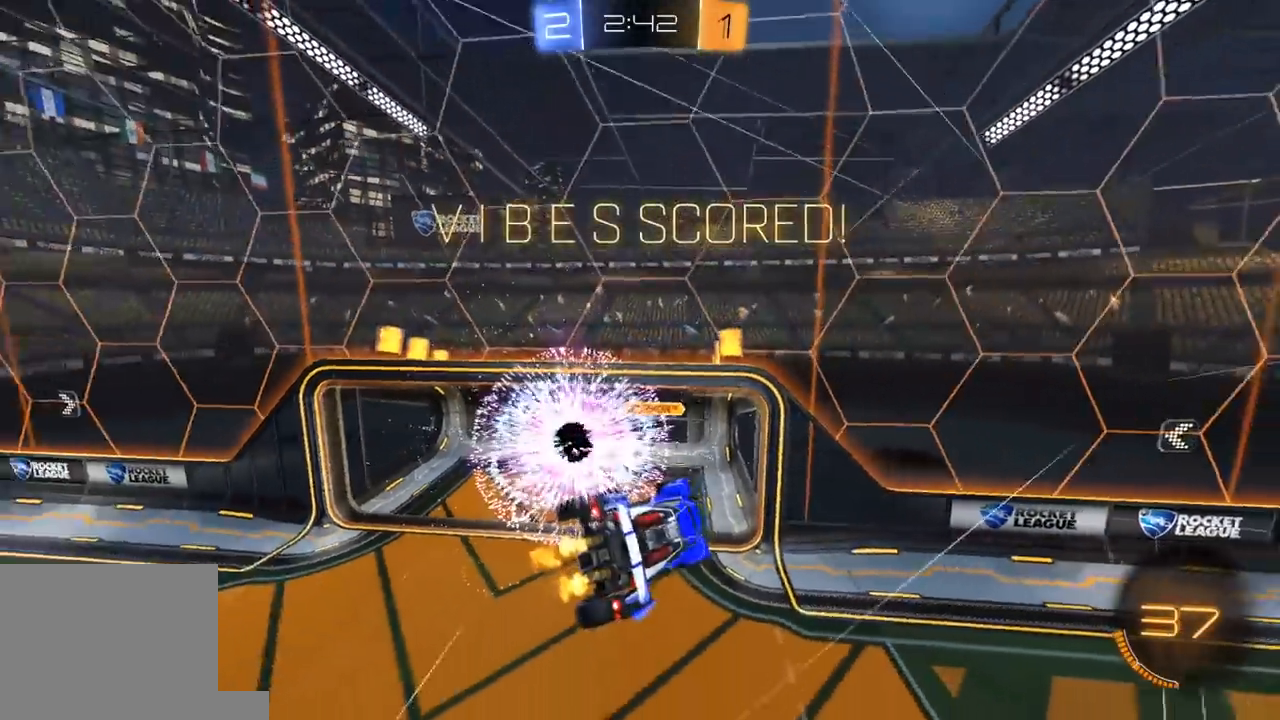
{"dt_ms": 500, "buttons": ["R2"], "left_stick": "right", "right_stick": "center", "events": [[50, "Y", "down"], [100, "left_stick", "right"], [150, "Y", "up"]]}
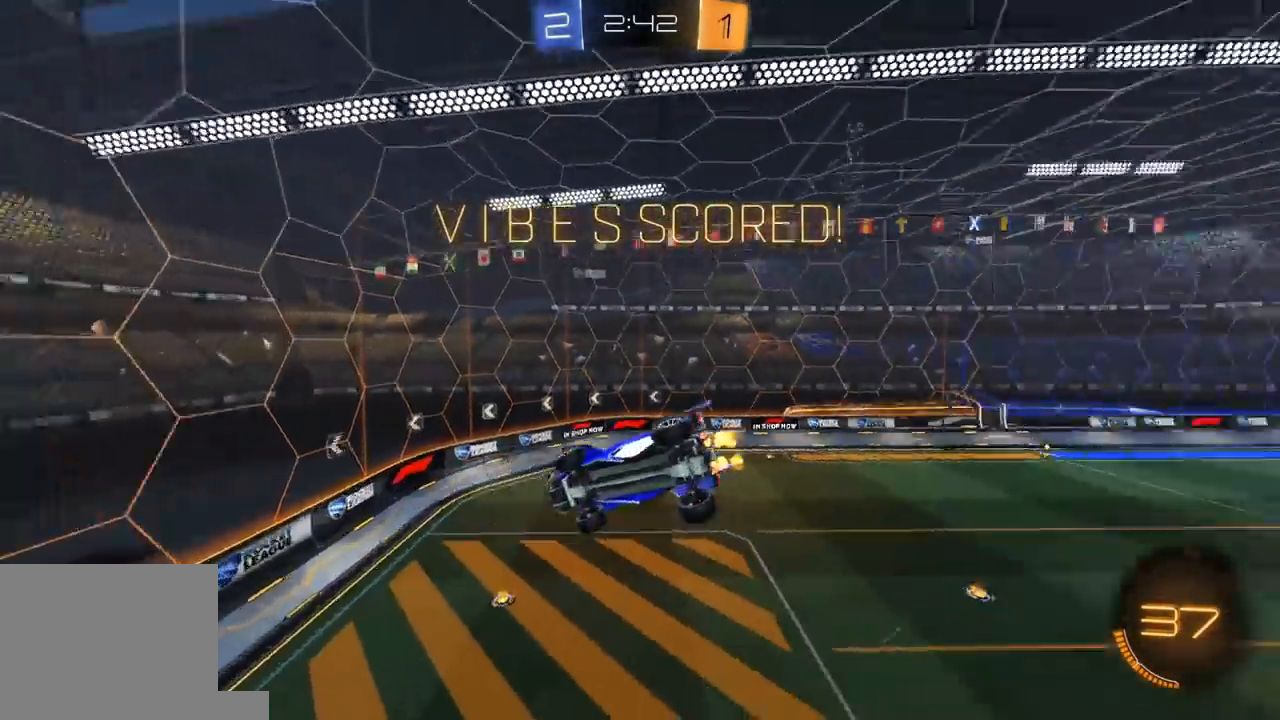
{"dt_ms": 500, "buttons": ["R2"], "left_stick": "up-right", "right_stick": "center", "events": [[83, "left_stick", "up-right"], [350, "R2", "up"], [417, "R2", "down"]]}